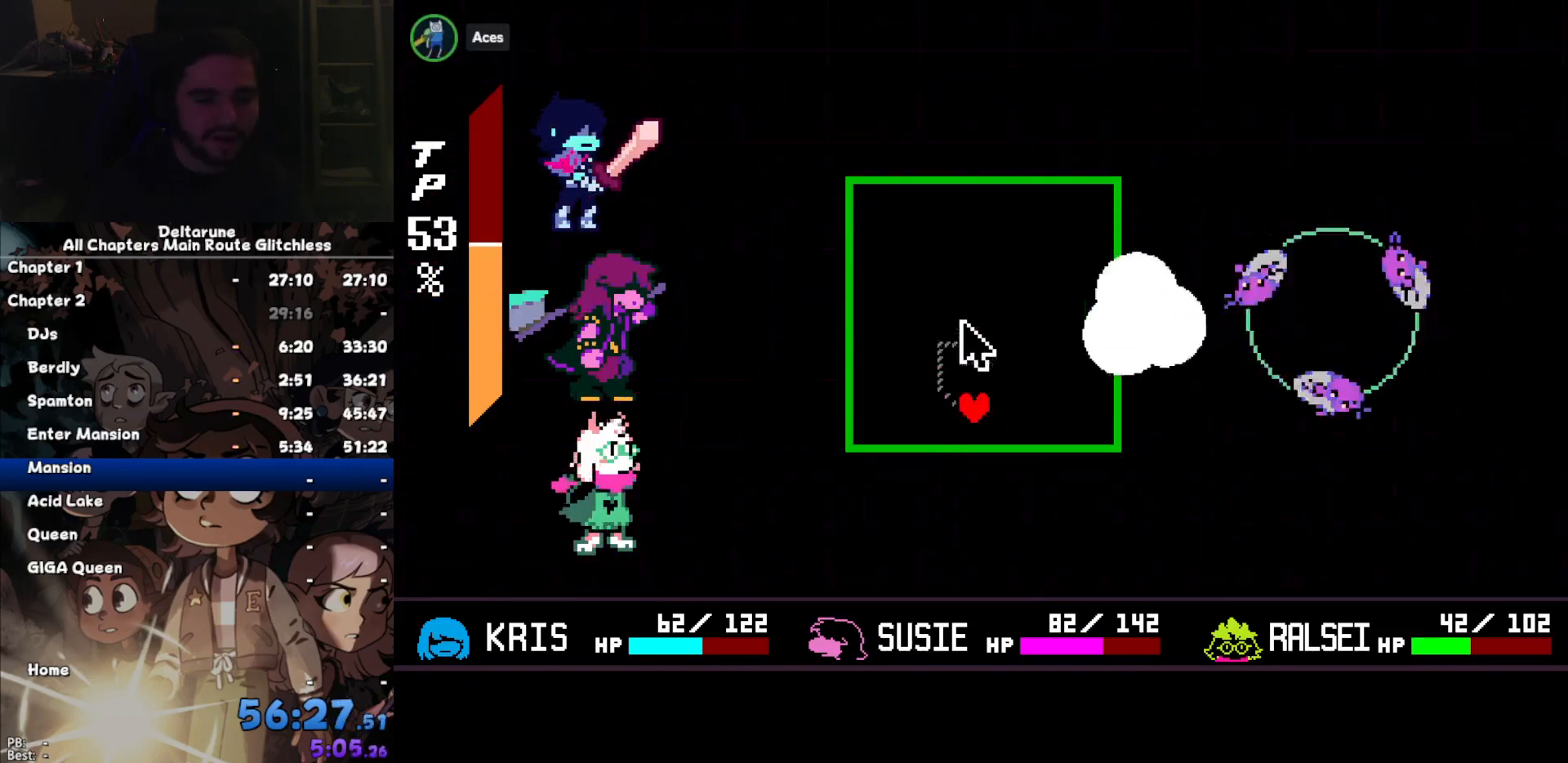
Gameplay with keyboard; each line is a JSON object with the keys held at the frame after it. "events" lists presses ("down") and releases ("up") of "c", "down", "left", "return", "right", "up", "x" and "z" between this image and that frame as [ms after this image, input, new state], when the widget could be followed in between. No other keys are recorded. Mouse input is not recorded. Not read: ctrl shift.
{"keys": [], "events": [[200, "right", "down"], [400, "right", "up"]]}
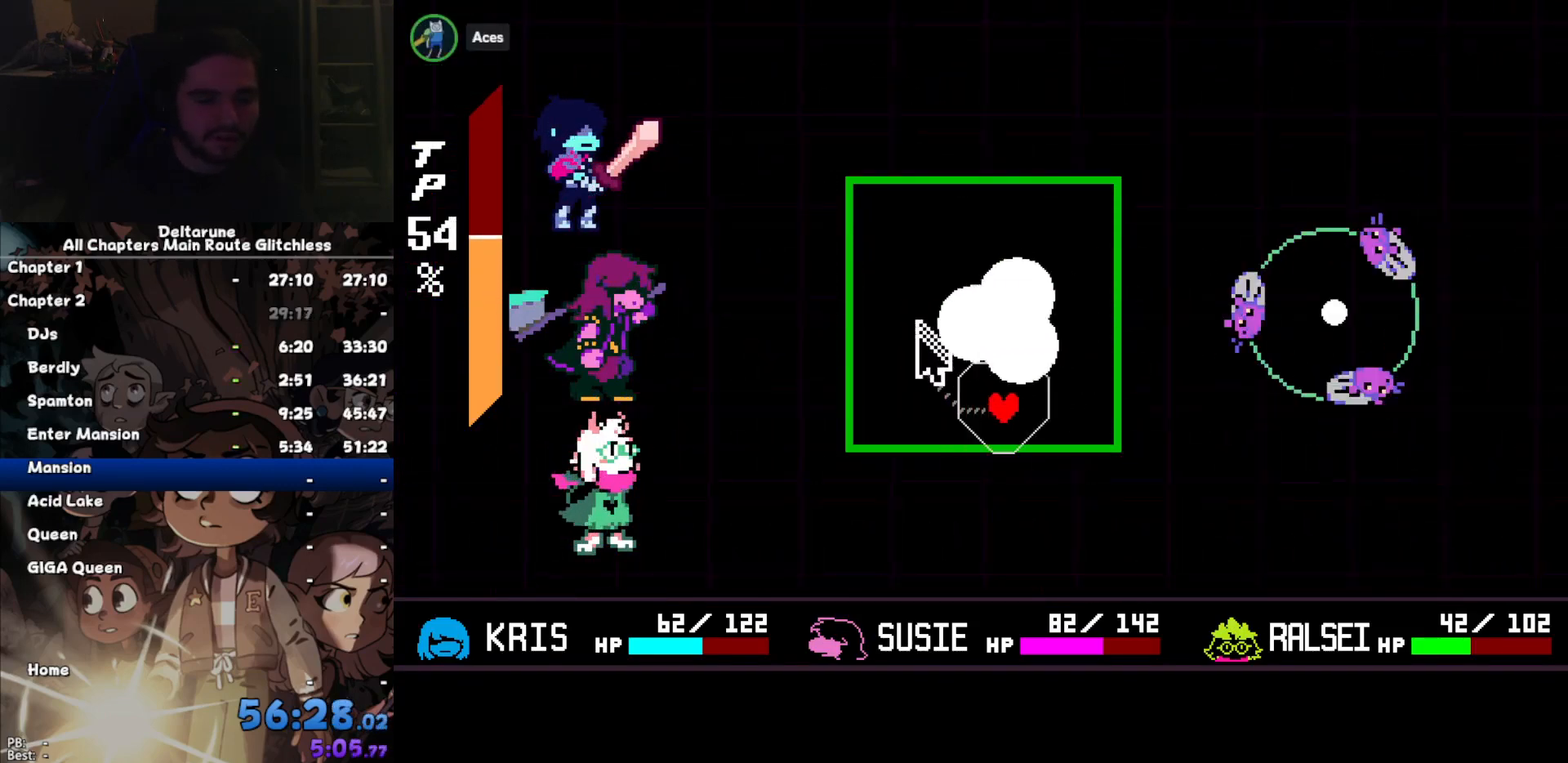
{"keys": [], "events": [[167, "up", "down"], [334, "up", "up"]]}
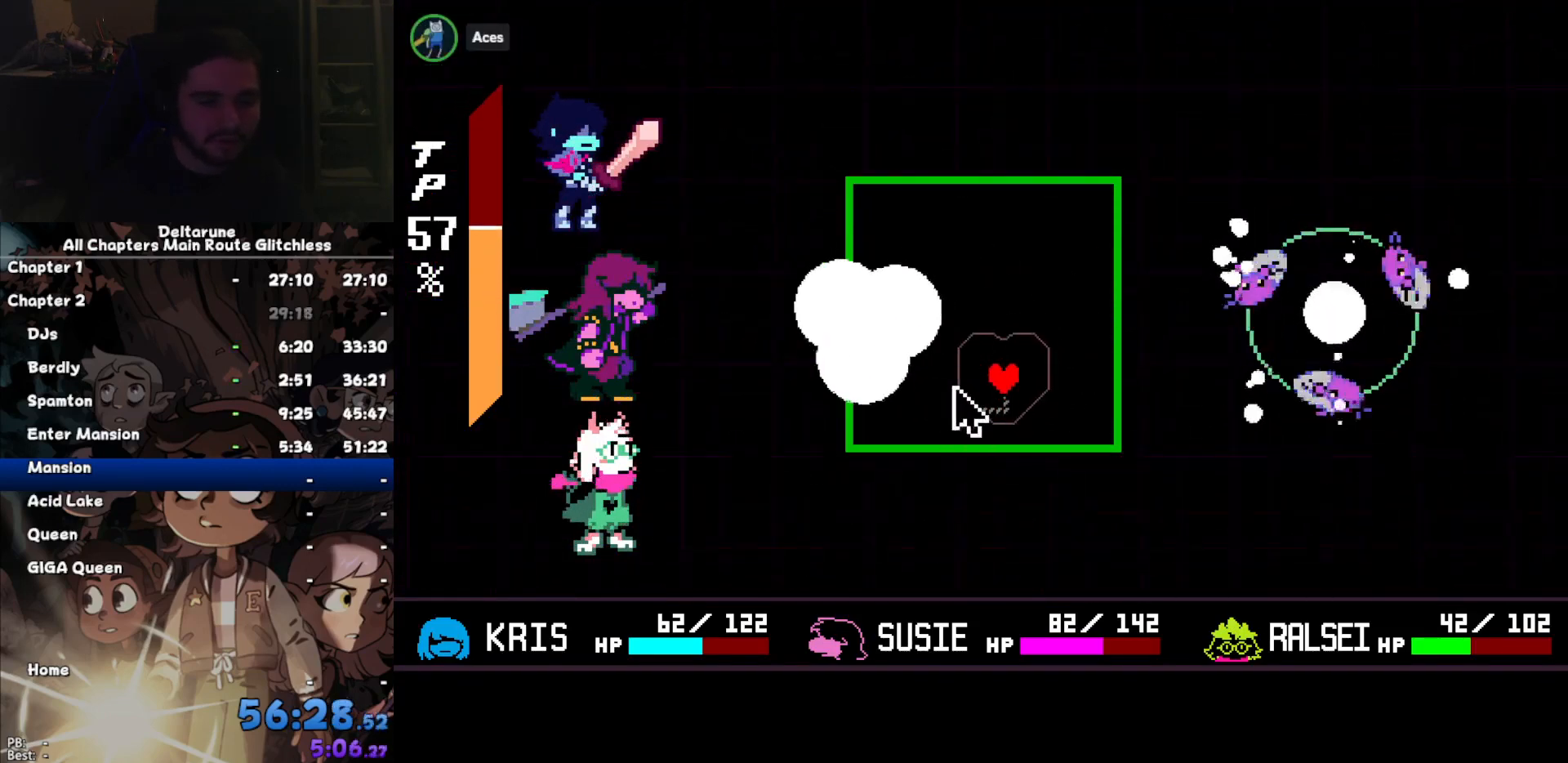
{"keys": ["left"], "events": [[134, "up", "down"], [234, "left", "down"], [300, "up", "up"]]}
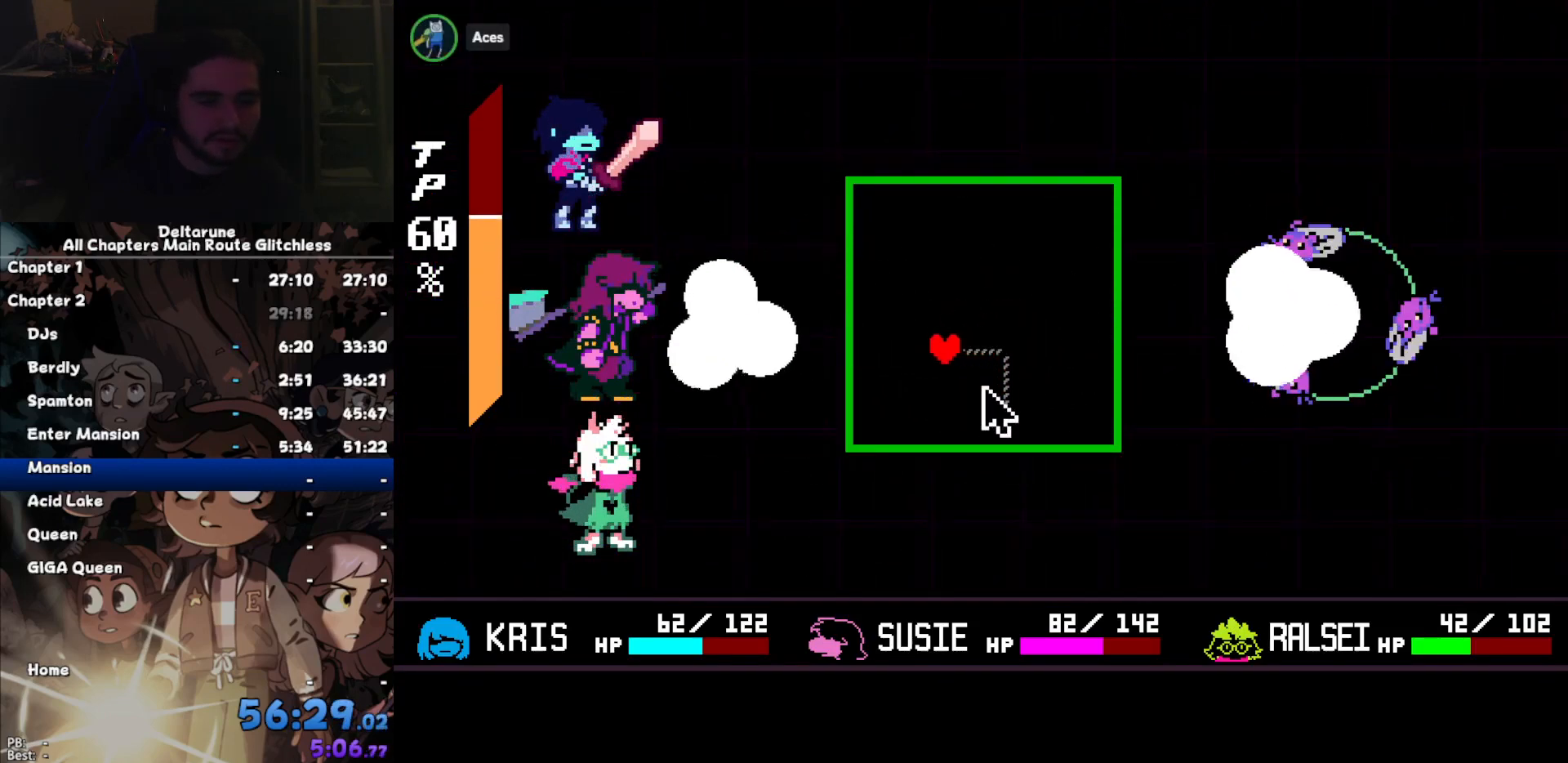
{"keys": ["down", "right"], "events": [[67, "down", "down"], [167, "left", "up"], [367, "right", "down"]]}
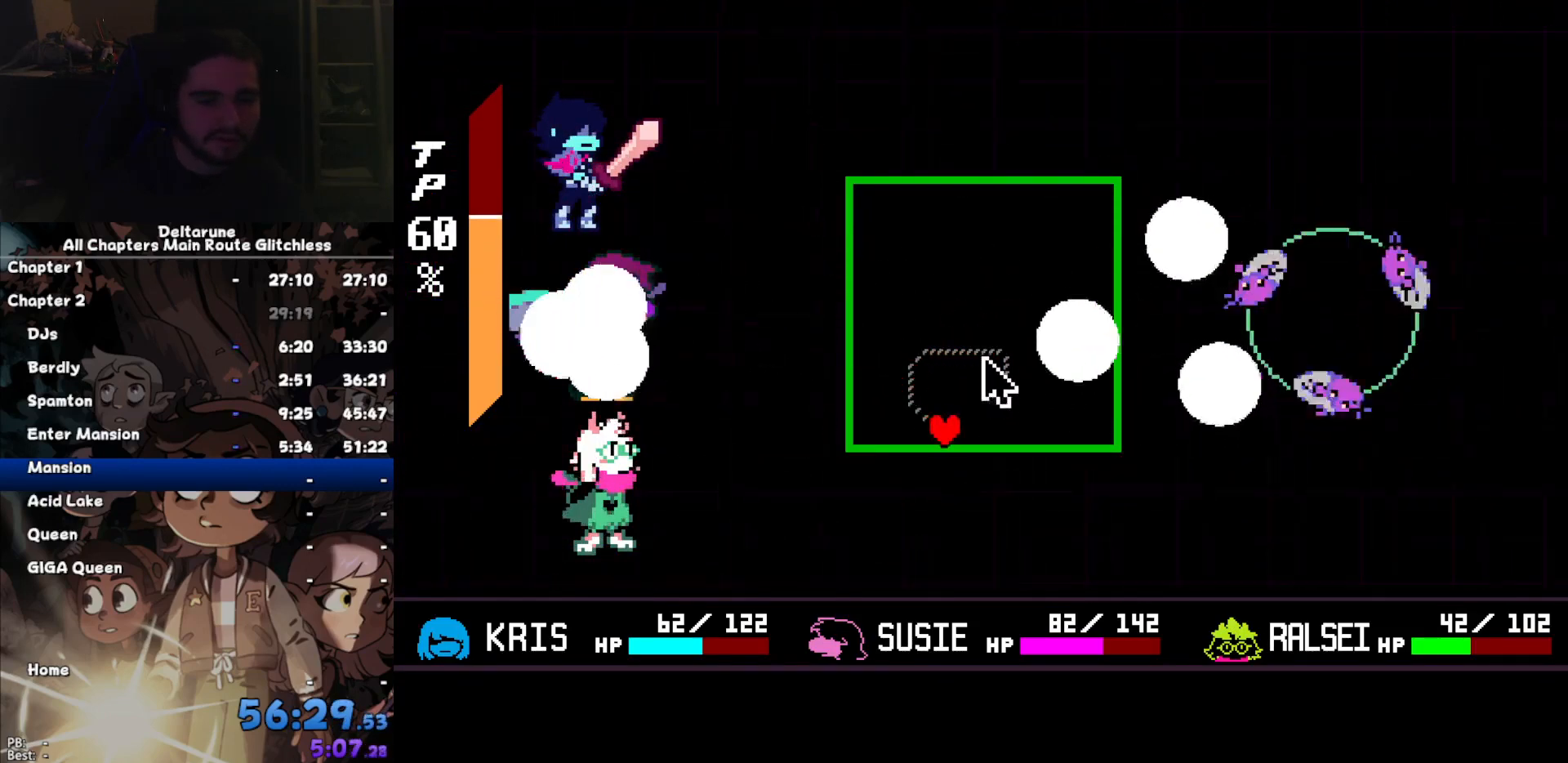
{"keys": ["right"], "events": [[67, "down", "up"]]}
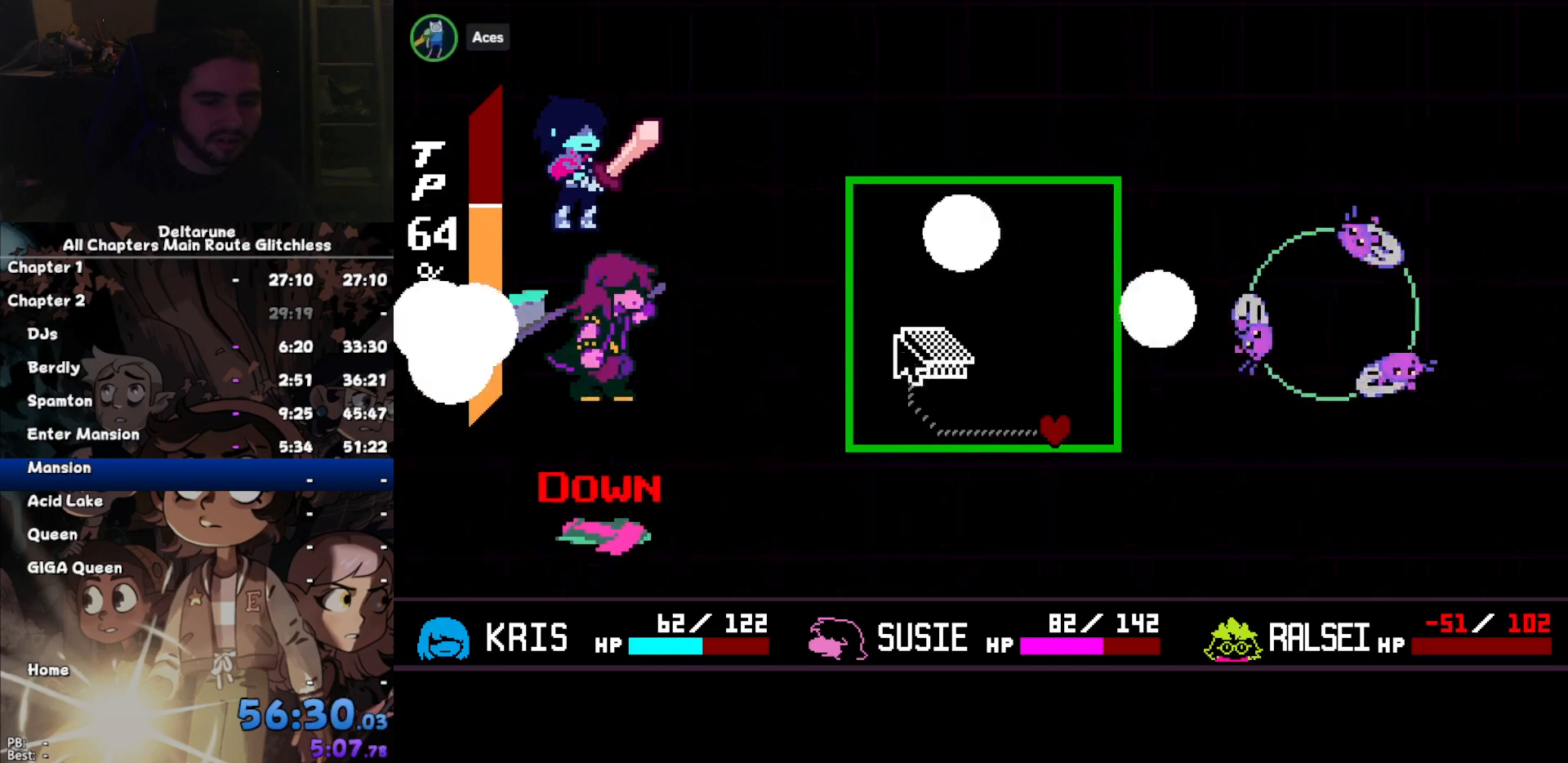
{"keys": ["left"], "events": [[67, "up", "down"], [100, "right", "up"], [334, "left", "down"], [367, "up", "up"]]}
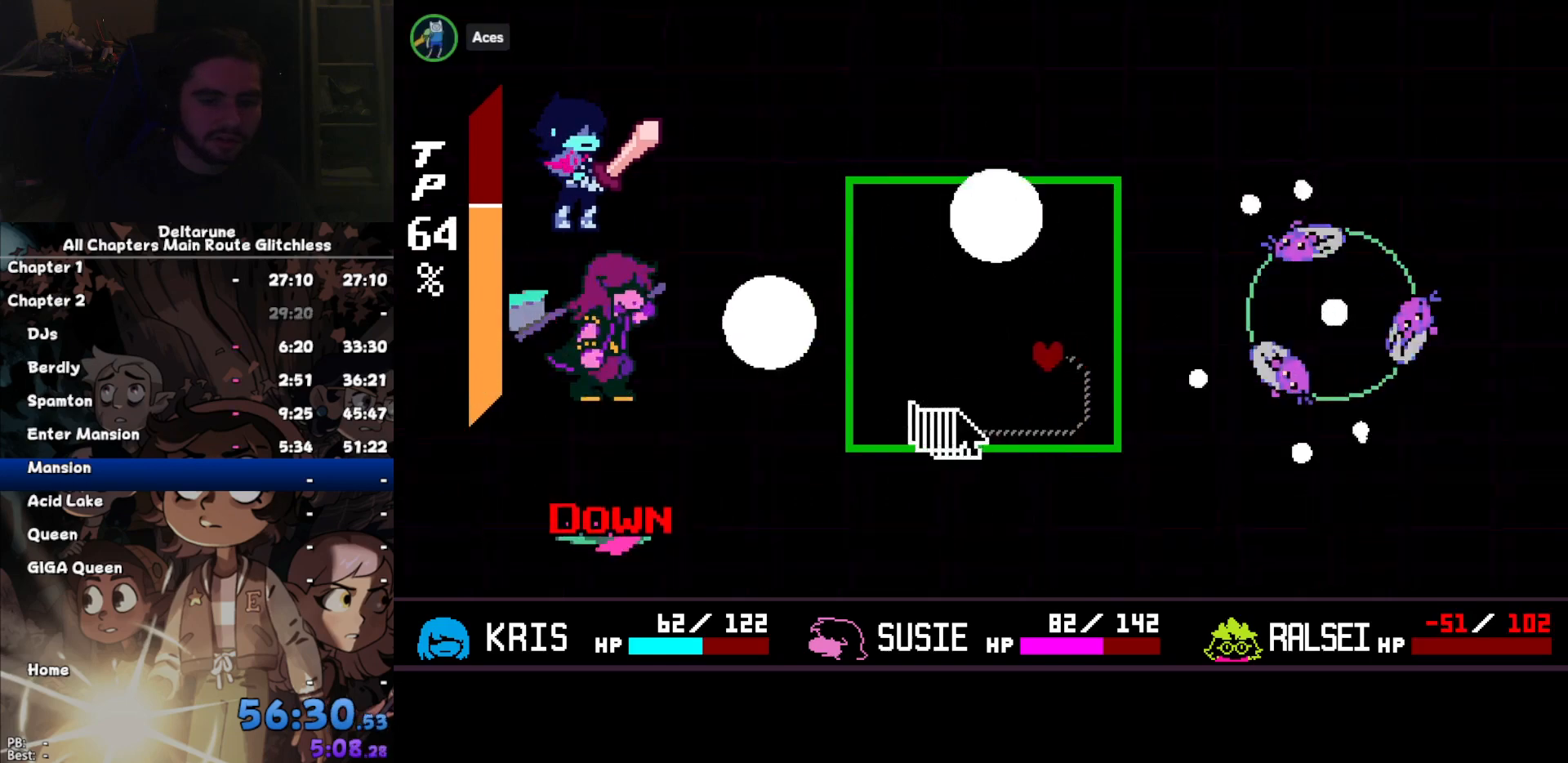
{"keys": ["left"], "events": [[67, "up", "down"], [200, "up", "up"]]}
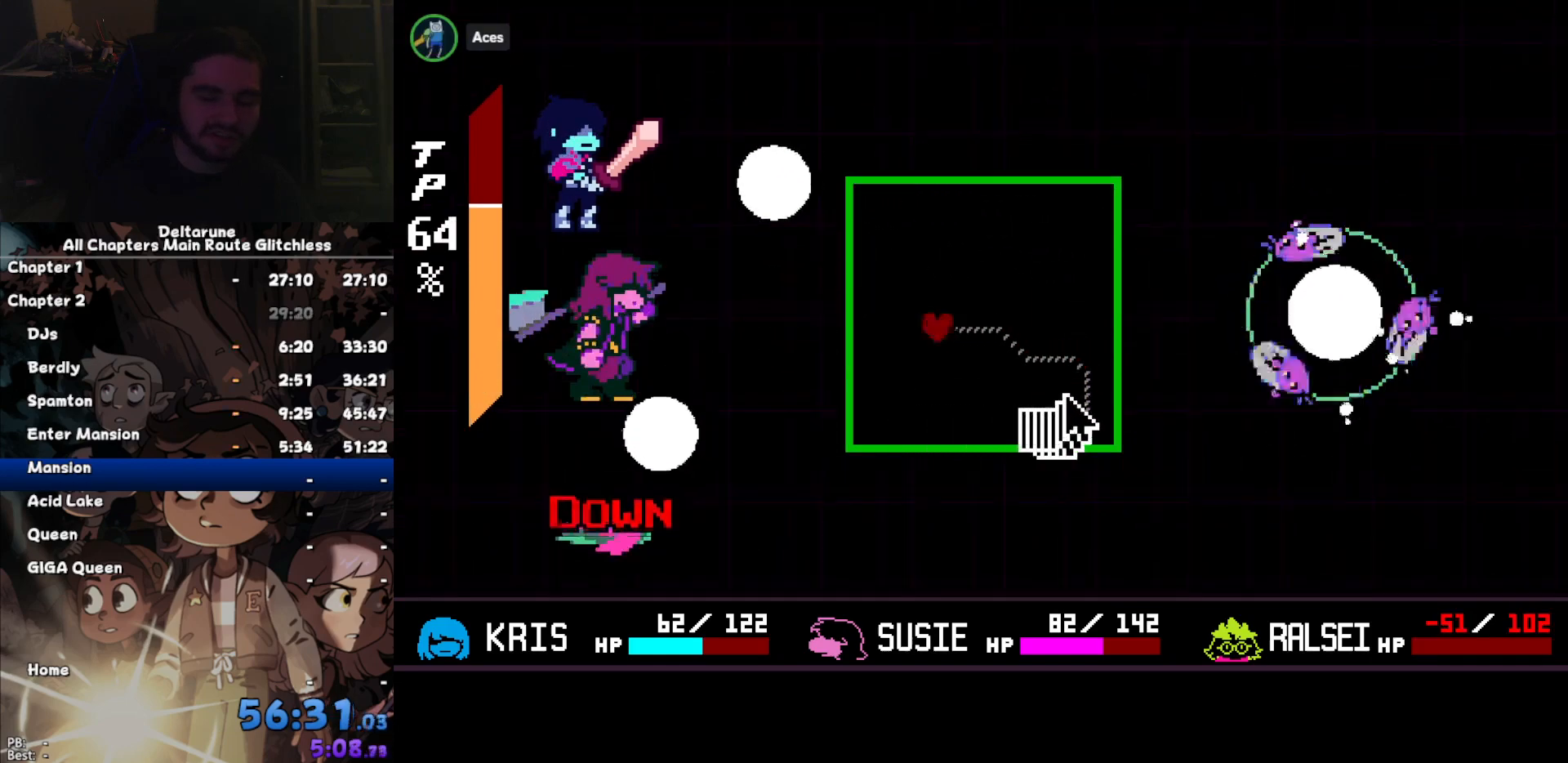
{"keys": ["down", "right"], "events": [[34, "down", "down"], [167, "left", "up"], [367, "right", "down"]]}
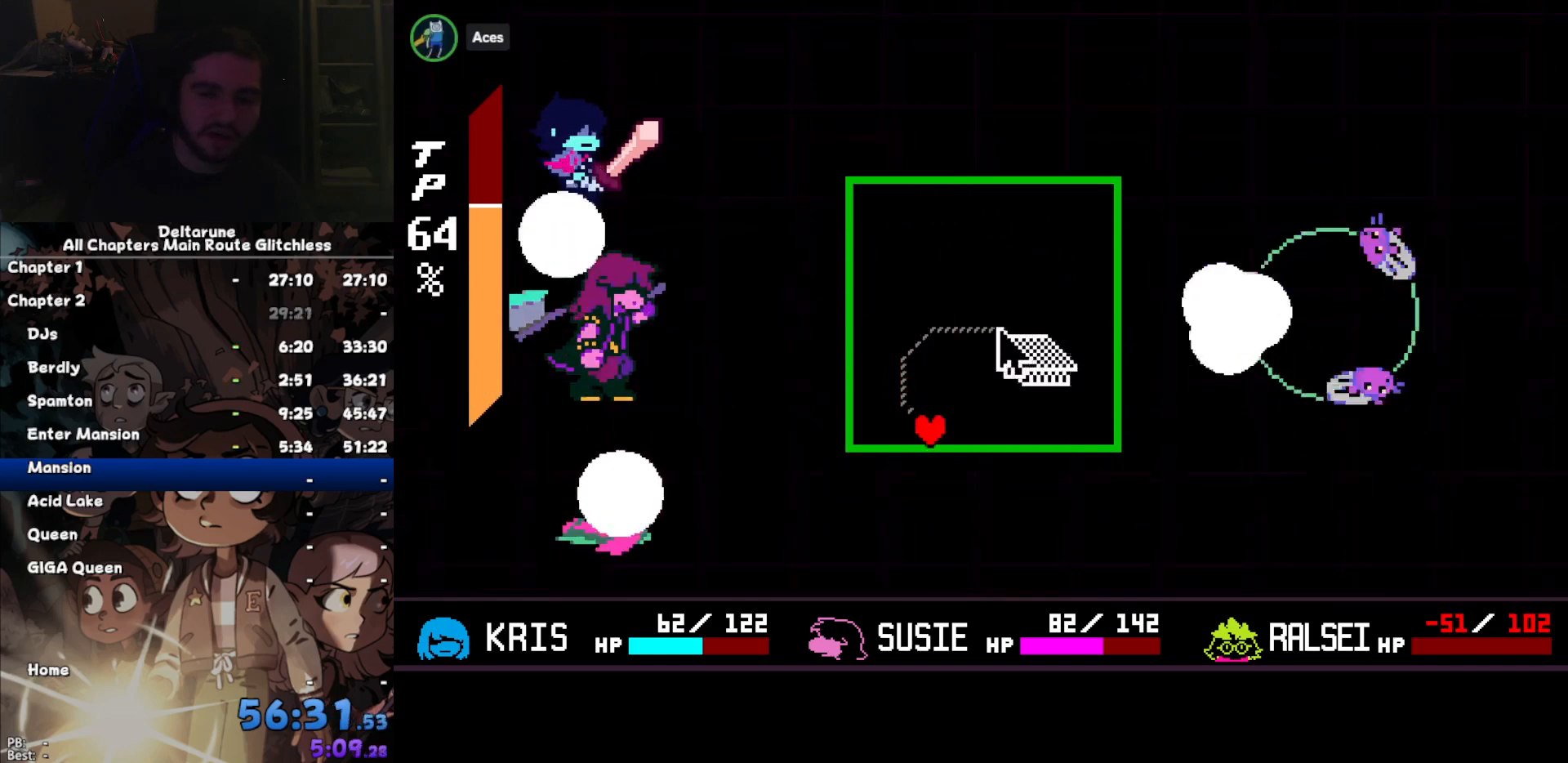
{"keys": ["right"], "events": [[134, "down", "up"]]}
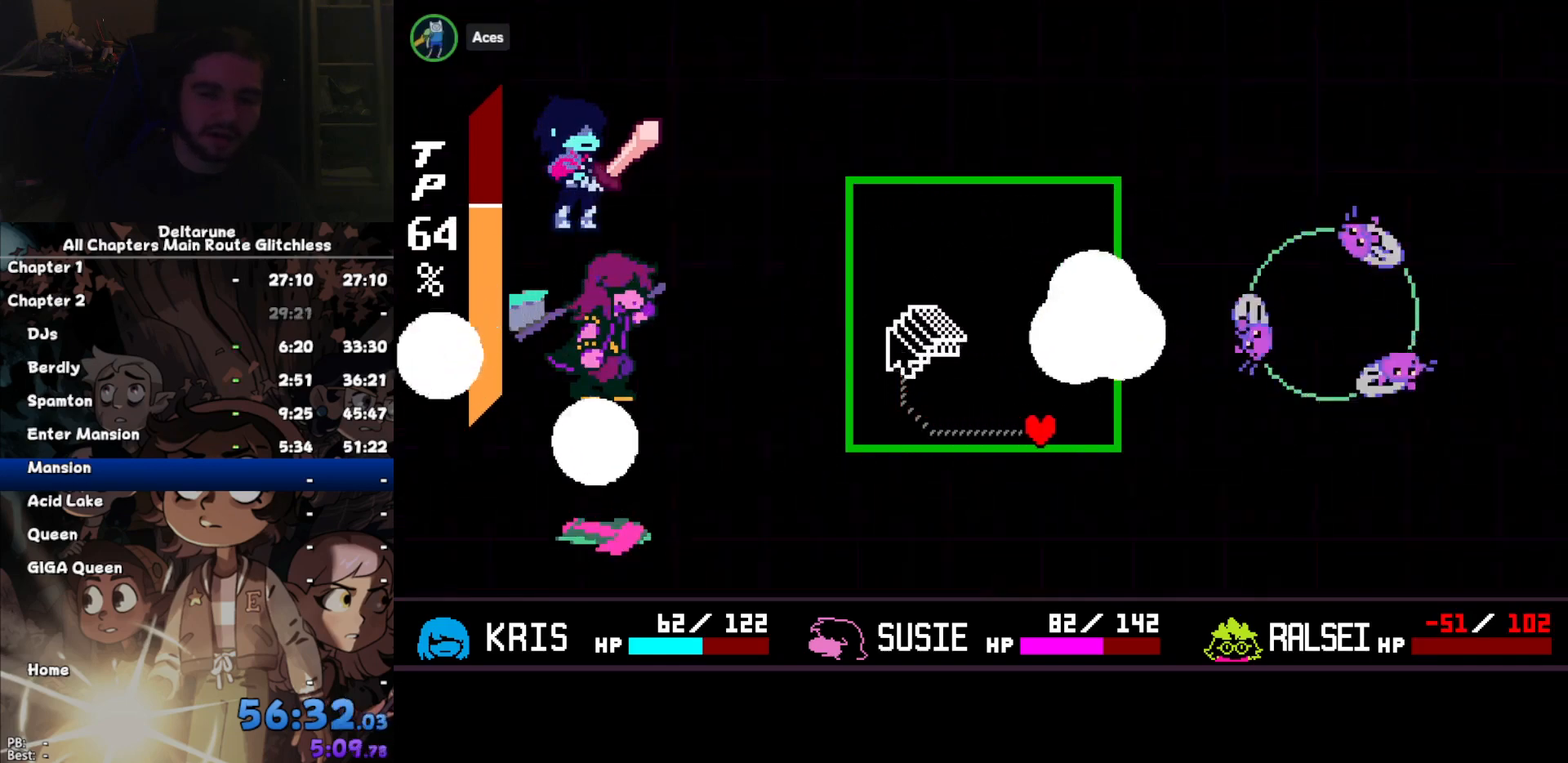
{"keys": ["left"], "events": [[167, "up", "down"], [200, "right", "up"], [400, "left", "down"], [434, "up", "up"]]}
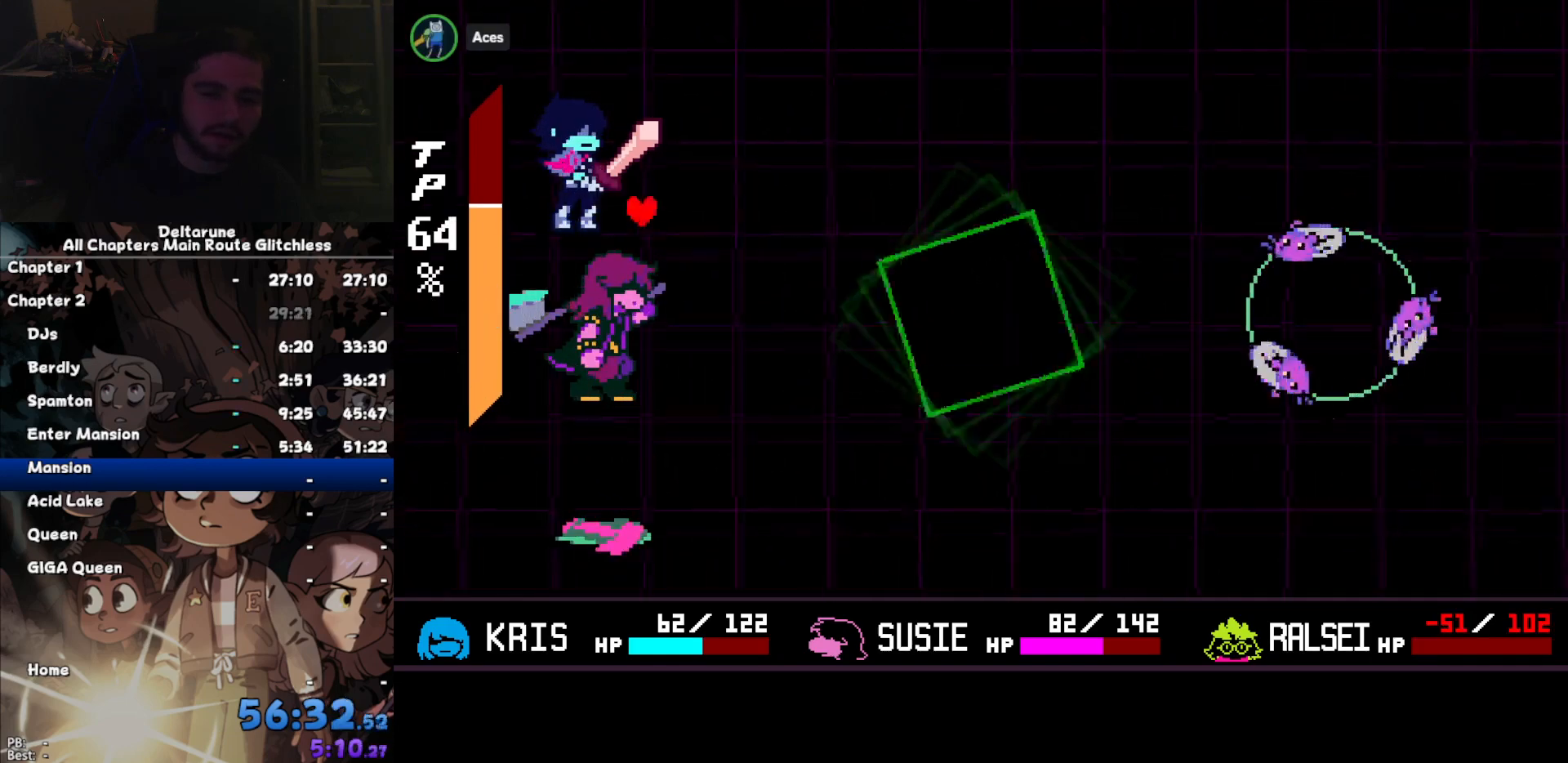
{"keys": ["z"], "events": [[34, "left", "up"], [334, "right", "down"], [400, "right", "up"], [400, "z", "down"], [467, "z", "up"], [500, "z", "down"]]}
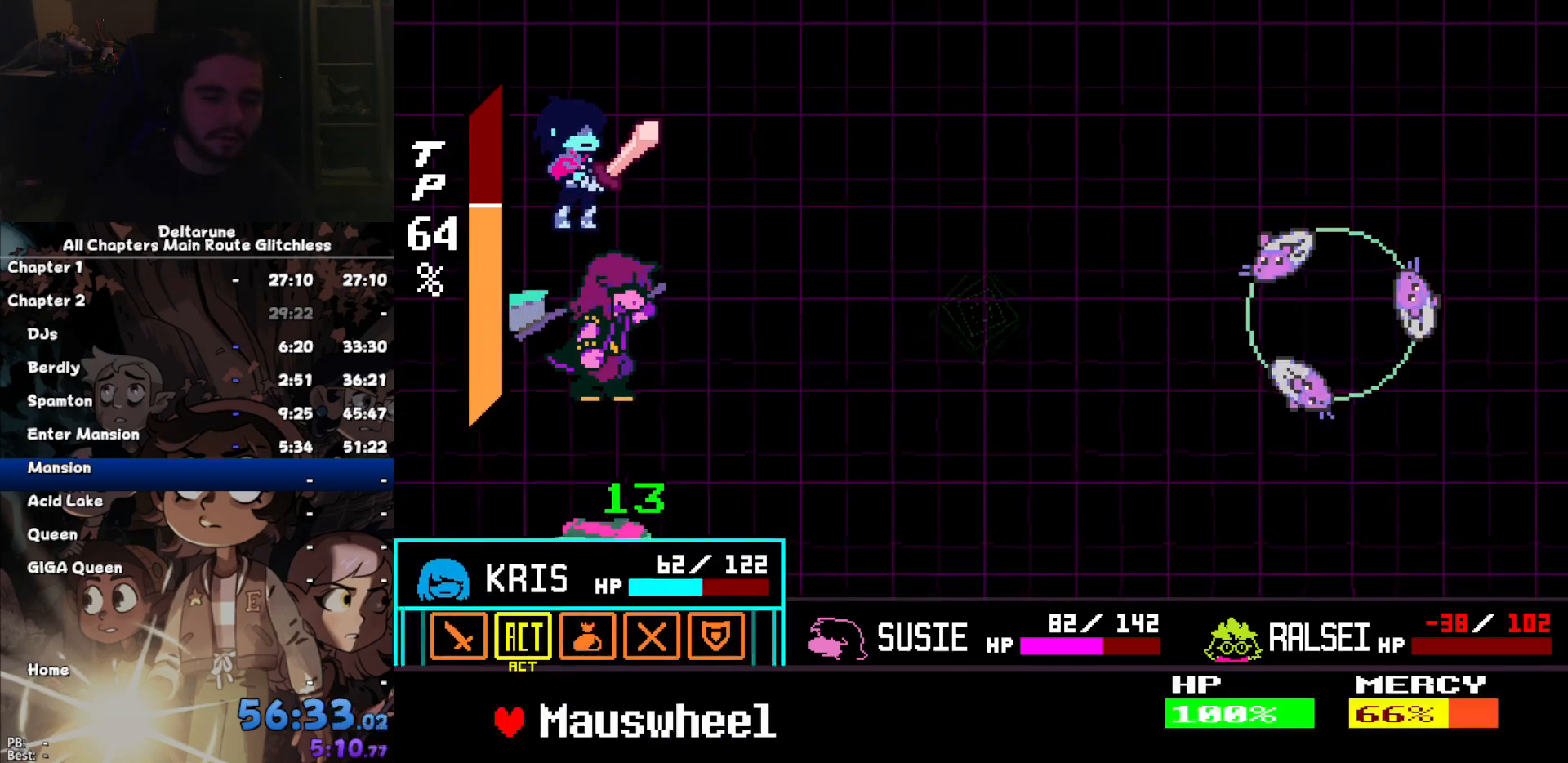
{"keys": [], "events": [[67, "right", "down"], [67, "z", "up"], [134, "right", "up"]]}
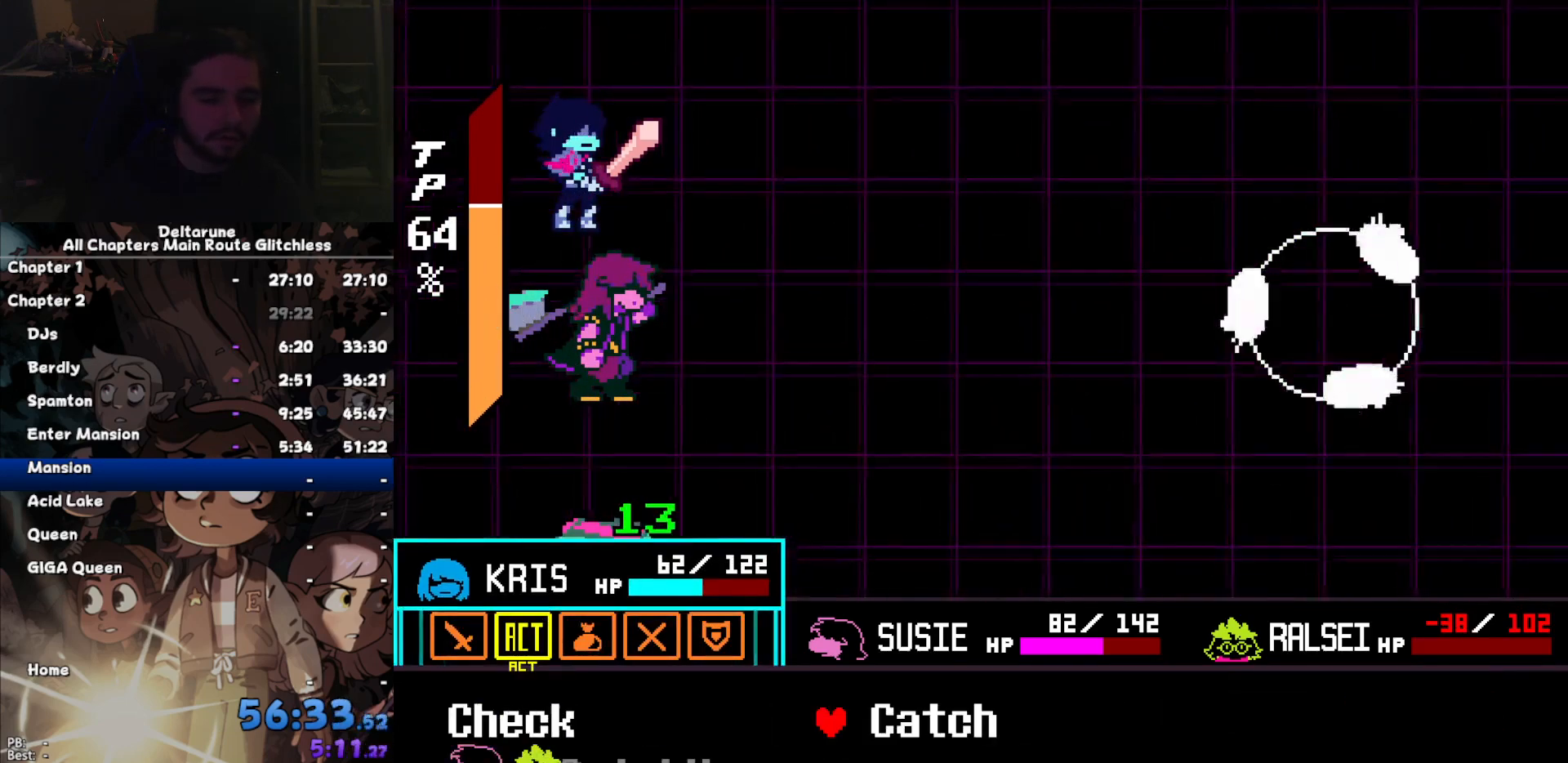
{"keys": [], "events": [[167, "z", "down"], [200, "z", "up"]]}
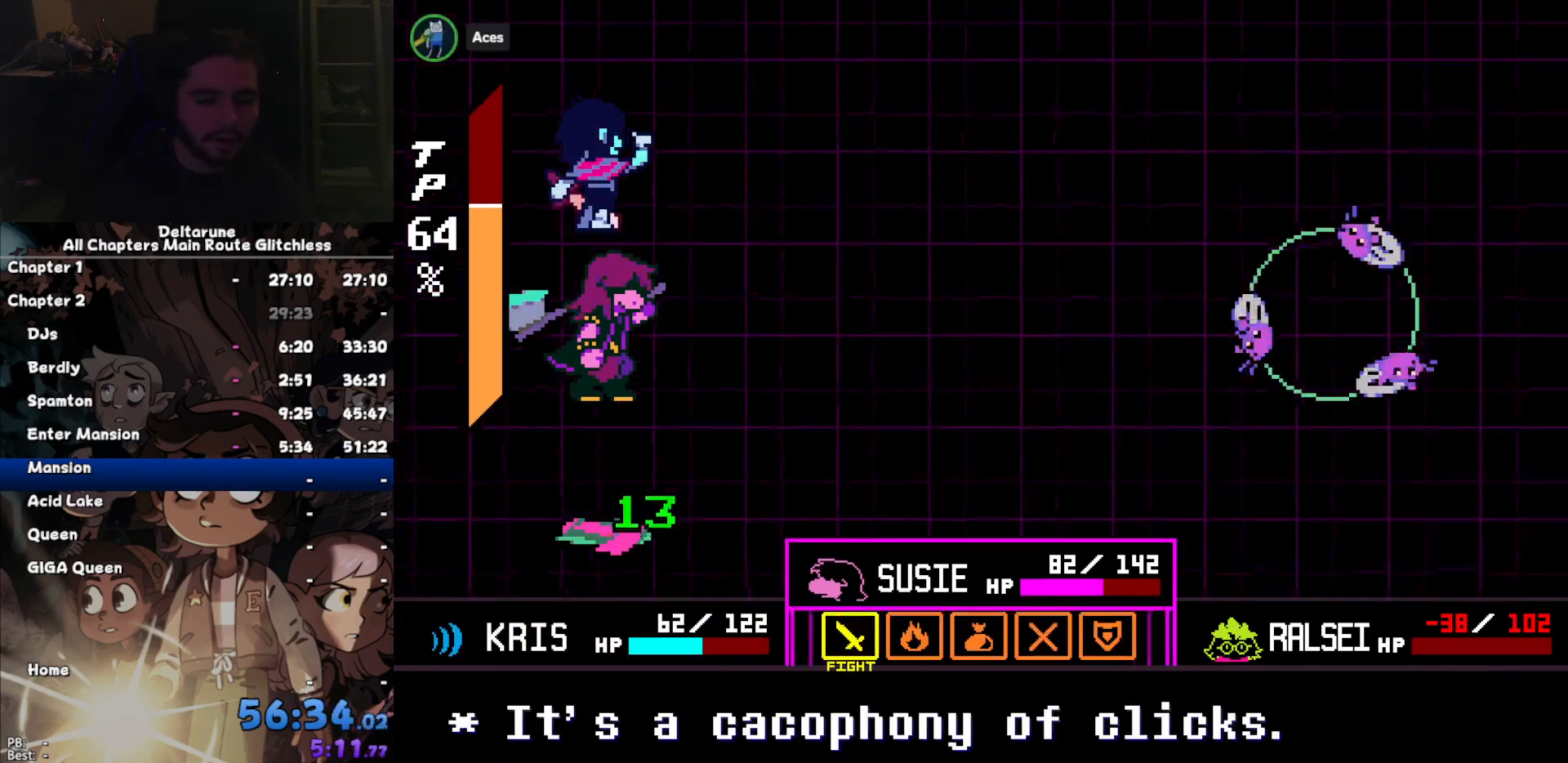
{"keys": ["left"], "events": [[367, "left", "down"], [400, "left", "up"], [467, "left", "down"]]}
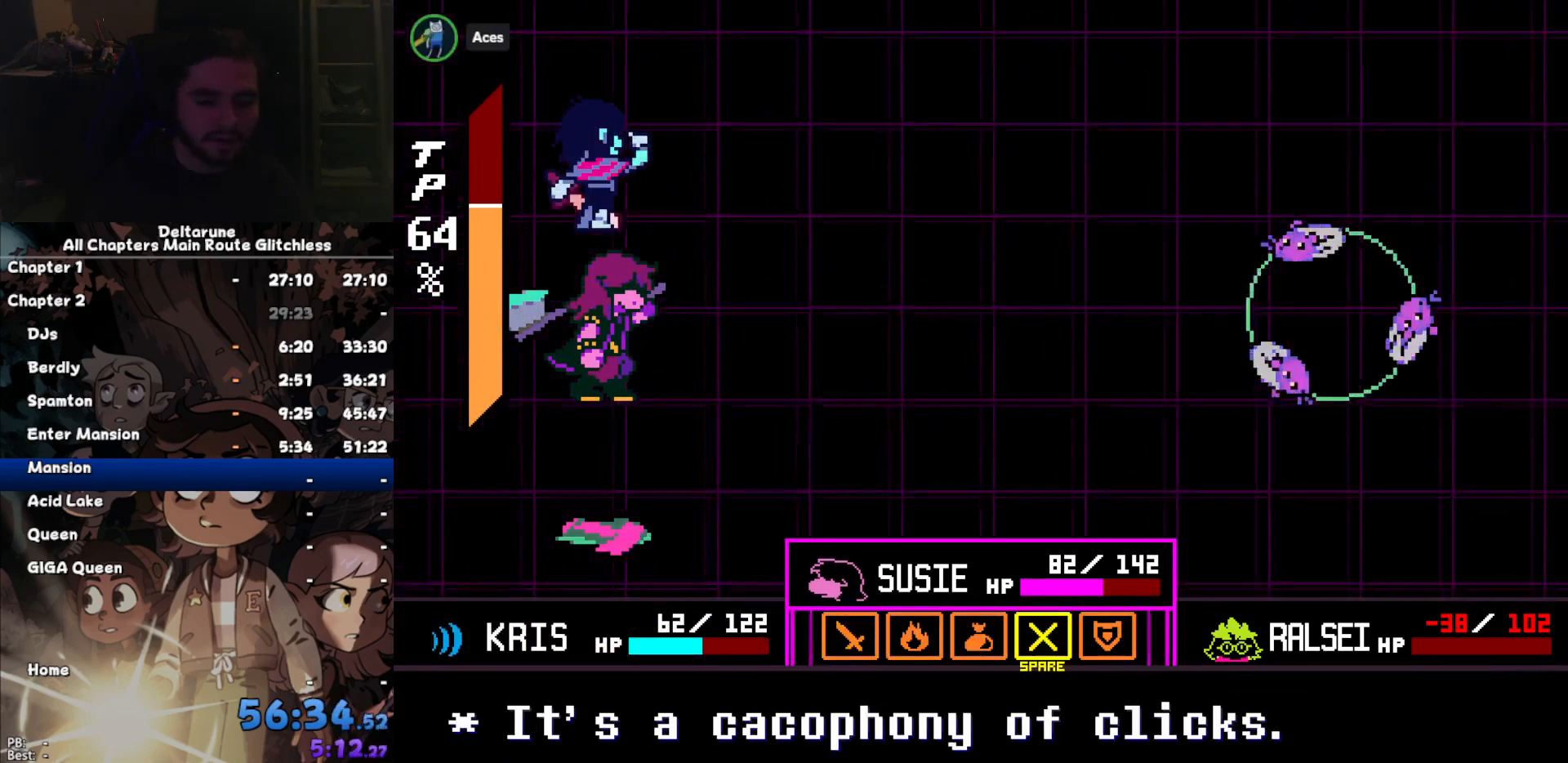
{"keys": [], "events": [[100, "left", "up"], [300, "z", "down"], [334, "z", "up"], [434, "z", "down"], [467, "z", "up"]]}
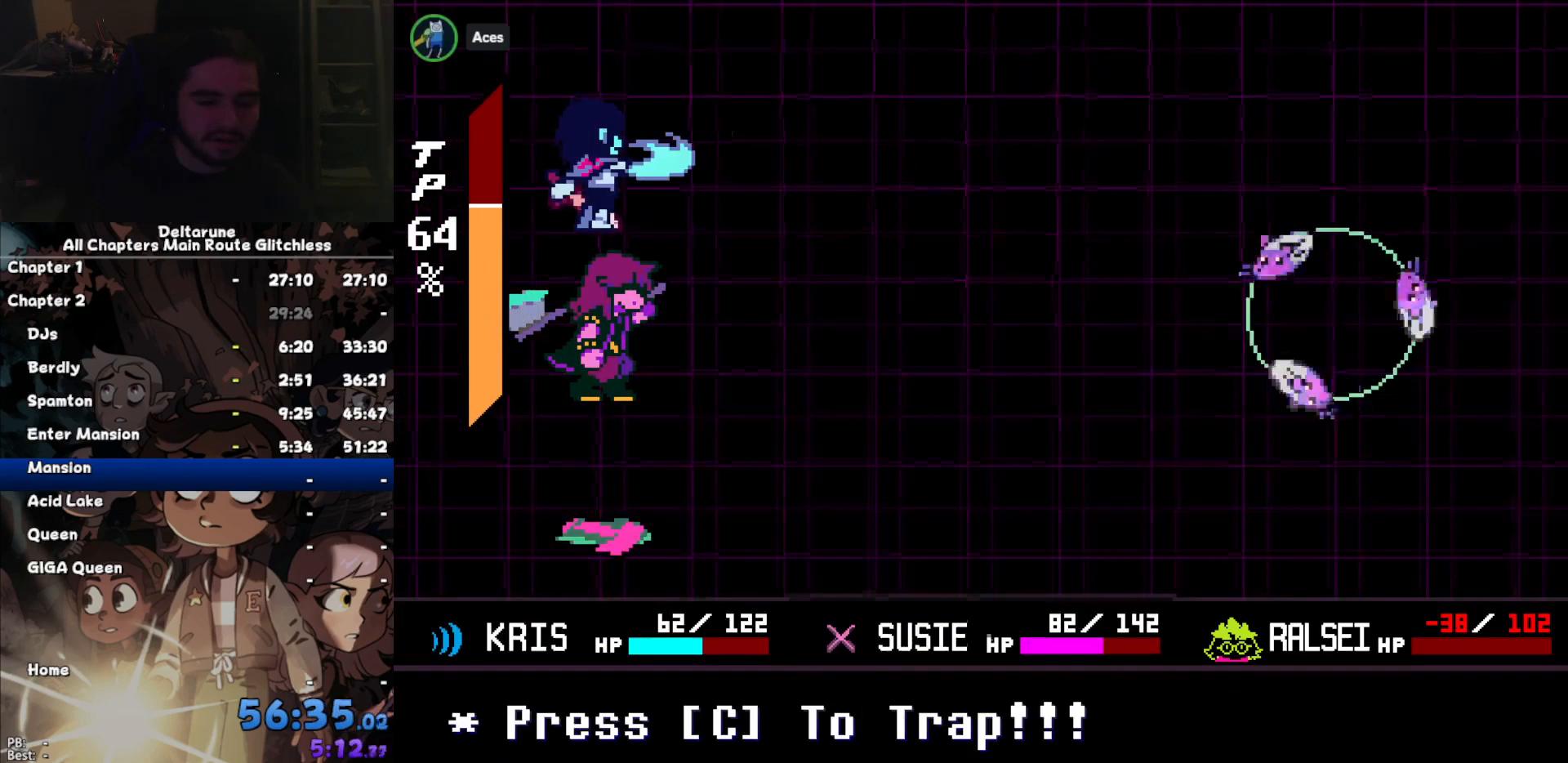
{"keys": [], "events": []}
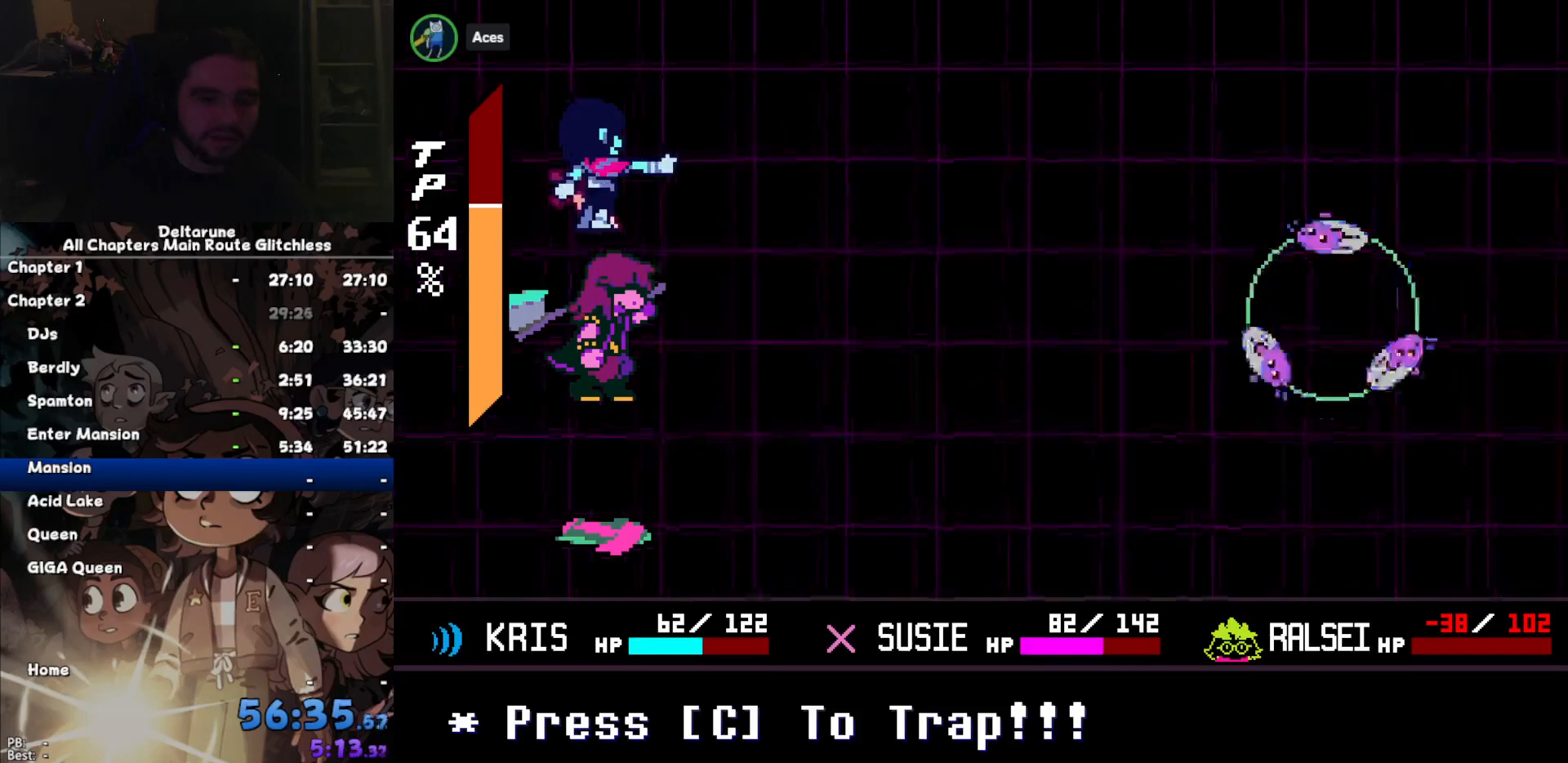
{"keys": [], "events": []}
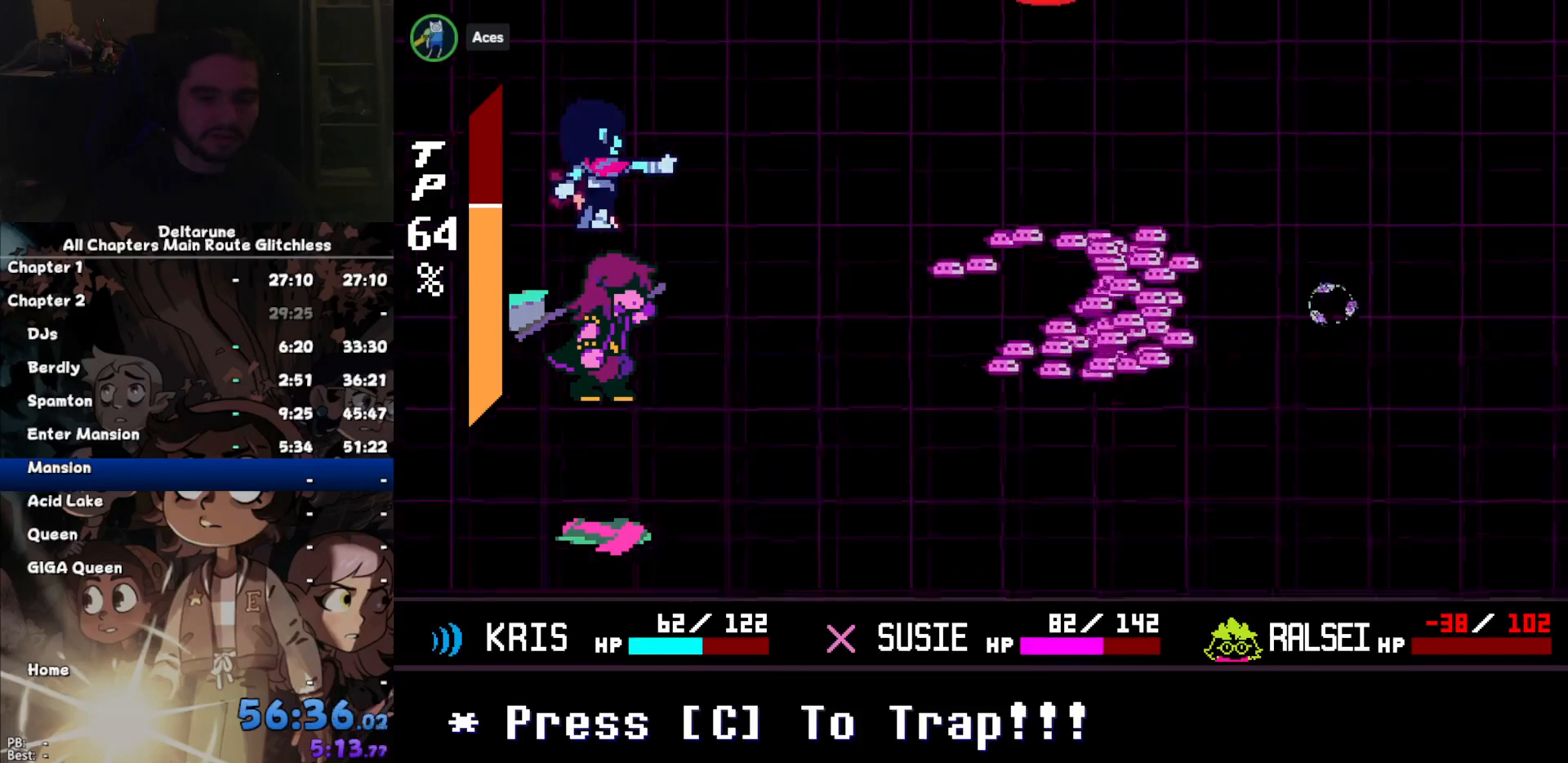
{"keys": [], "events": []}
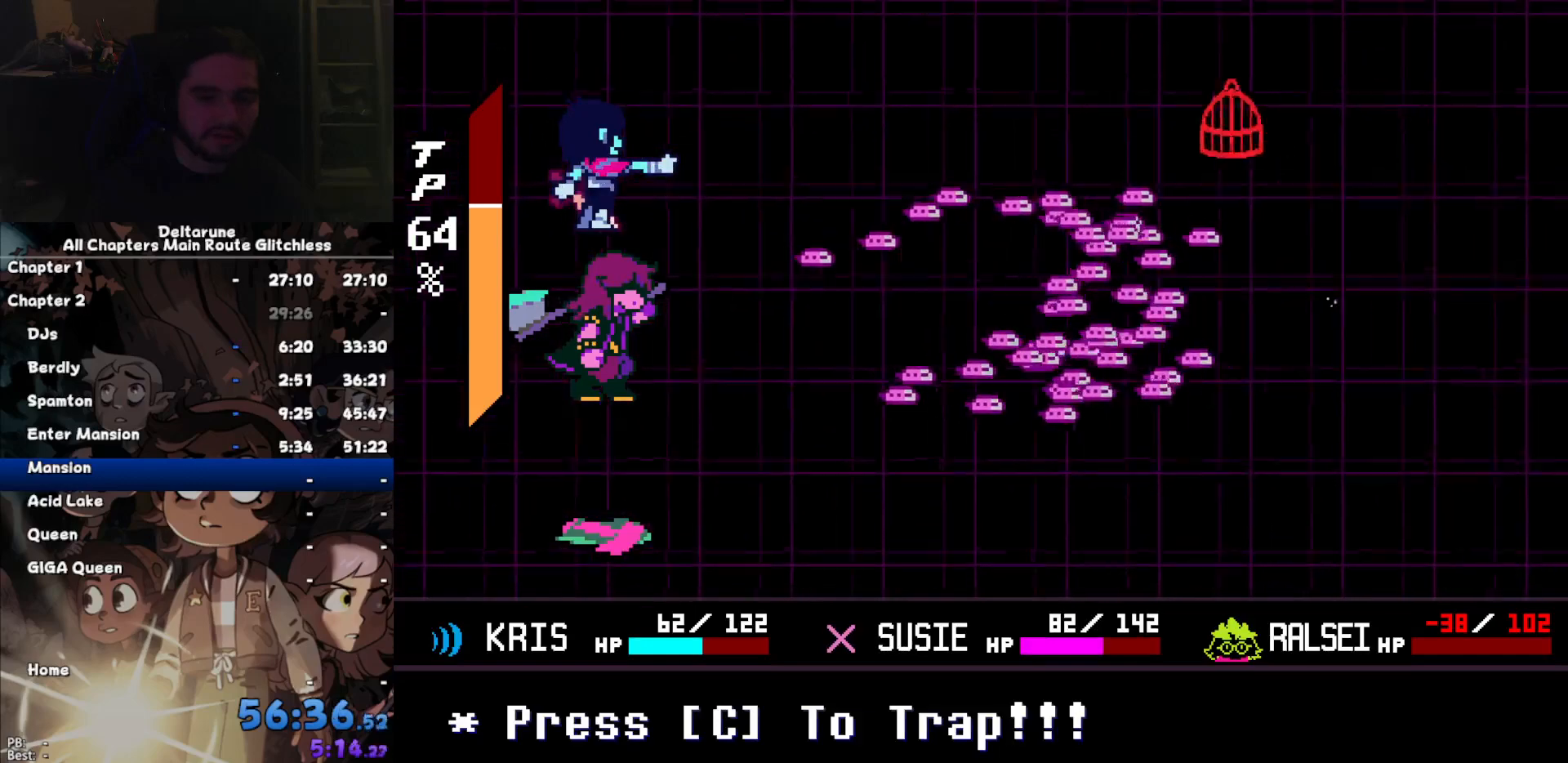
{"keys": [], "events": []}
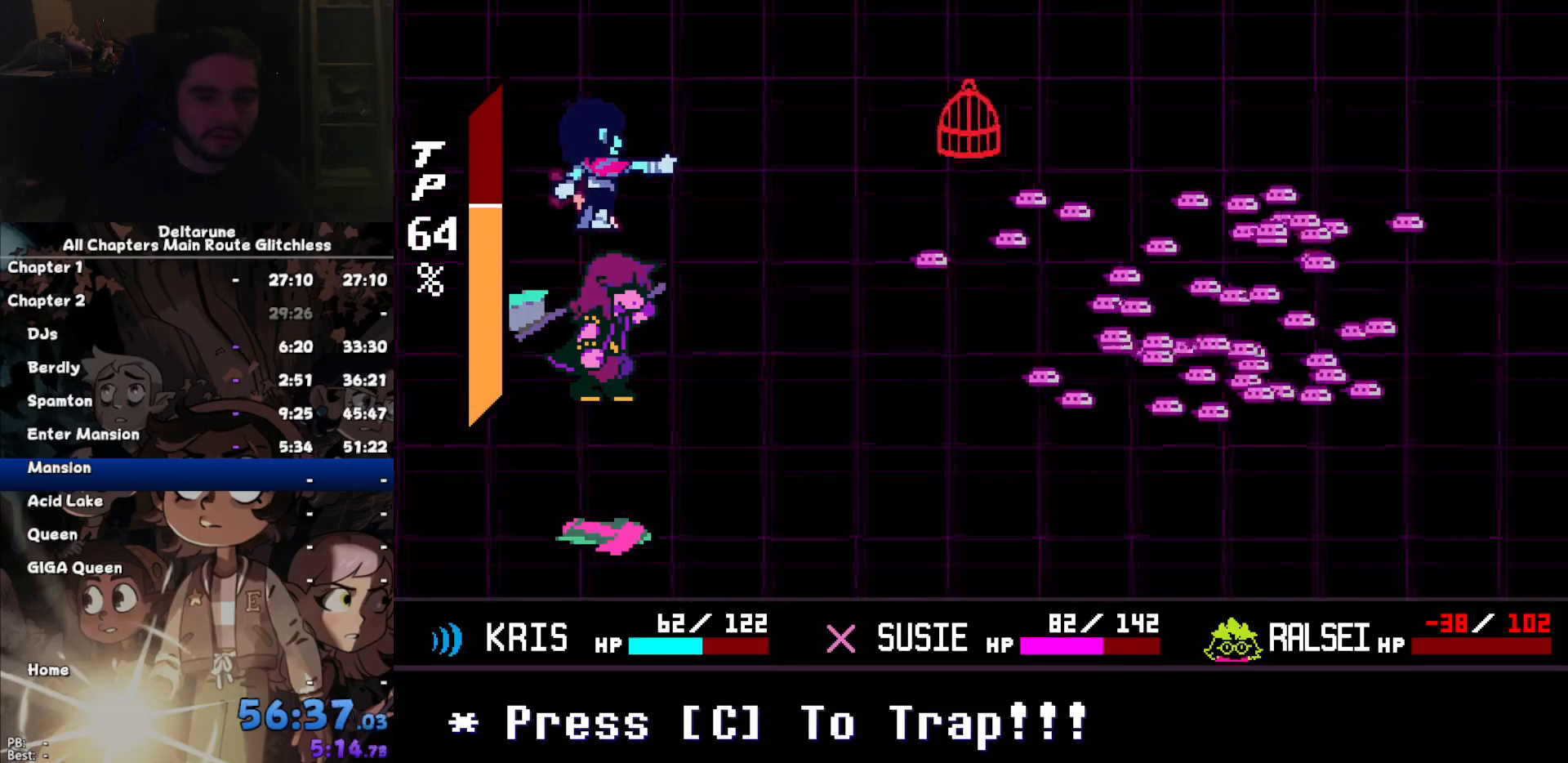
{"keys": [], "events": []}
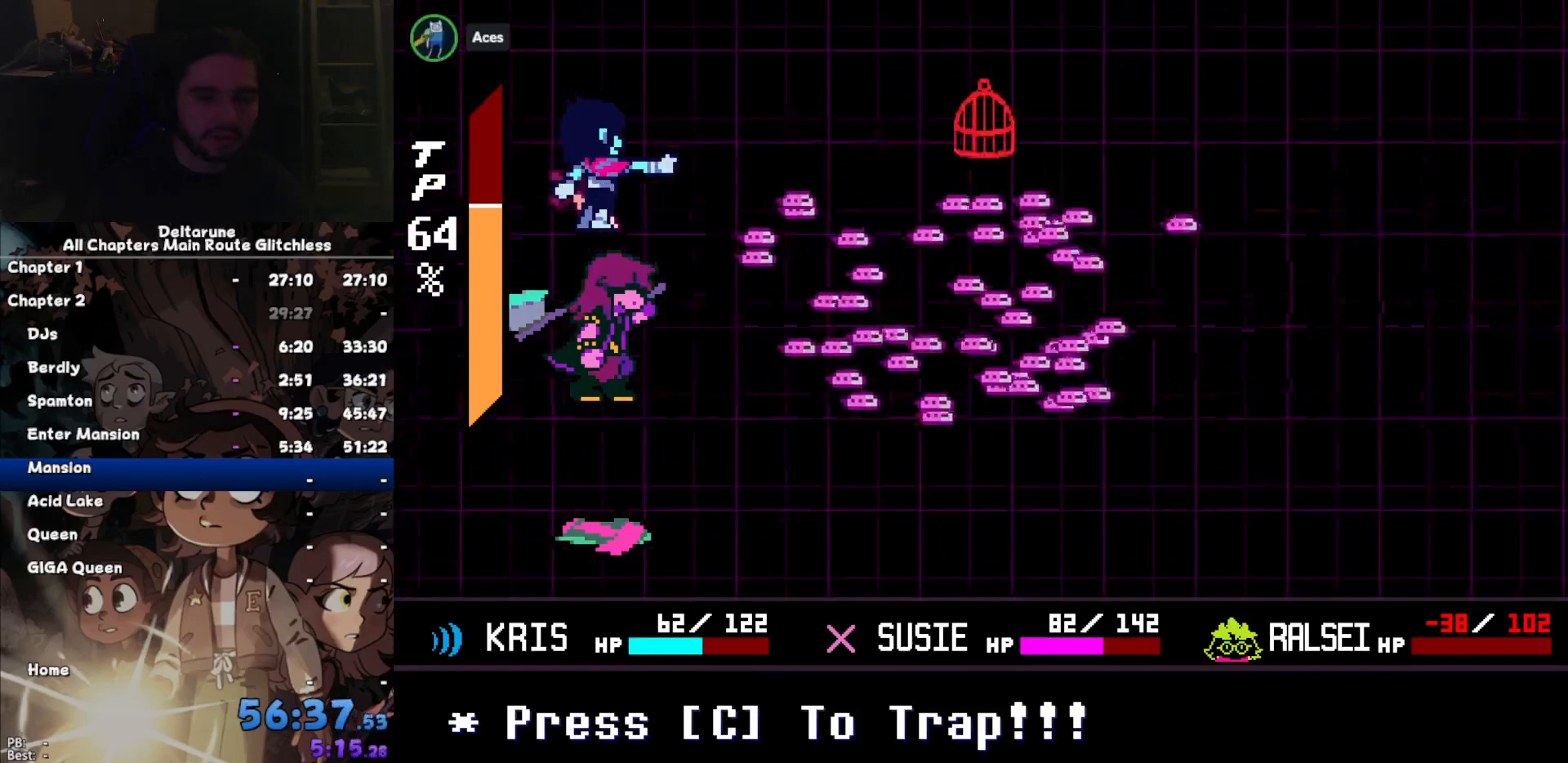
{"keys": [], "events": []}
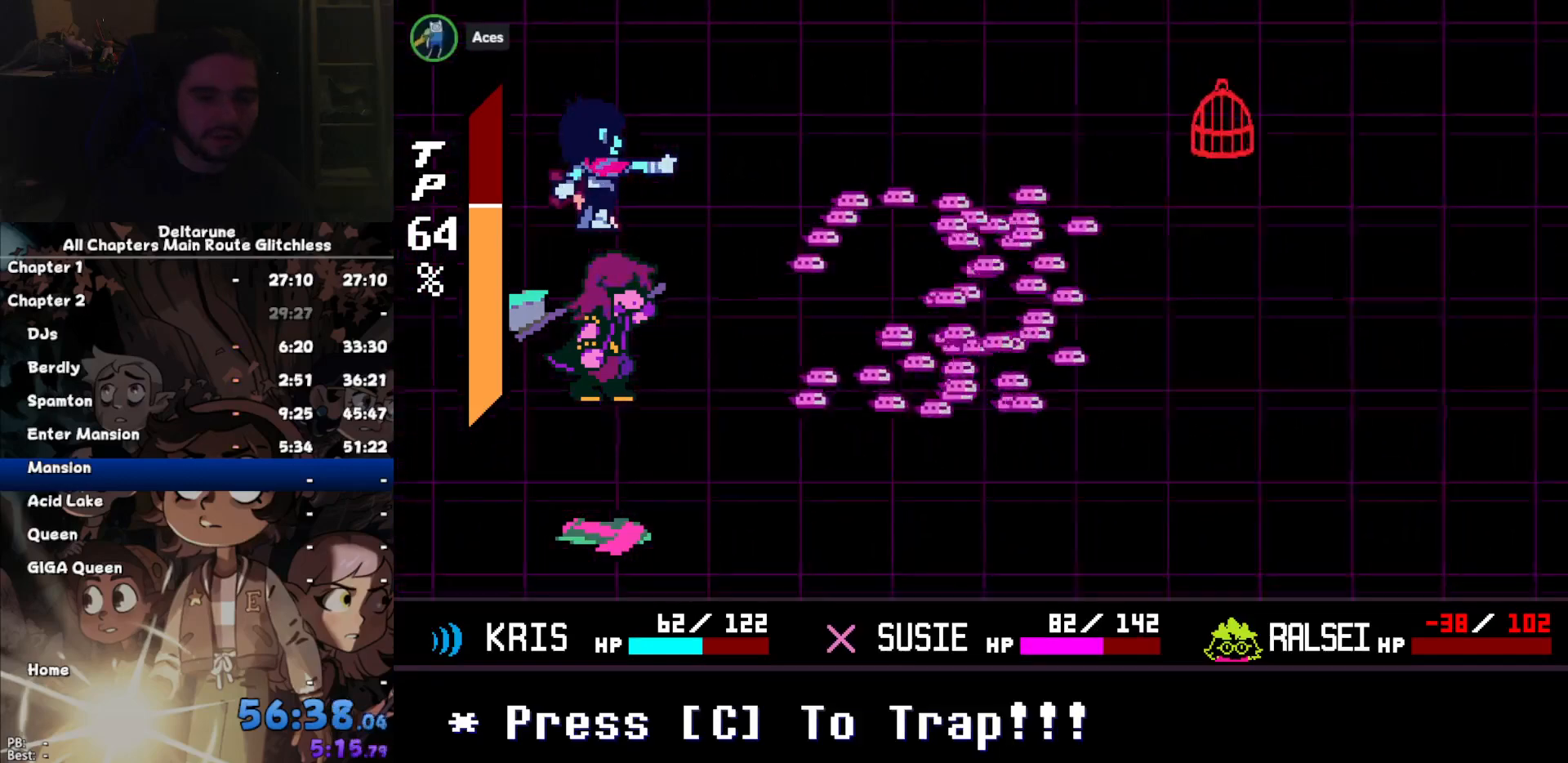
{"keys": [], "events": [[100, "c", "down"], [200, "c", "up"]]}
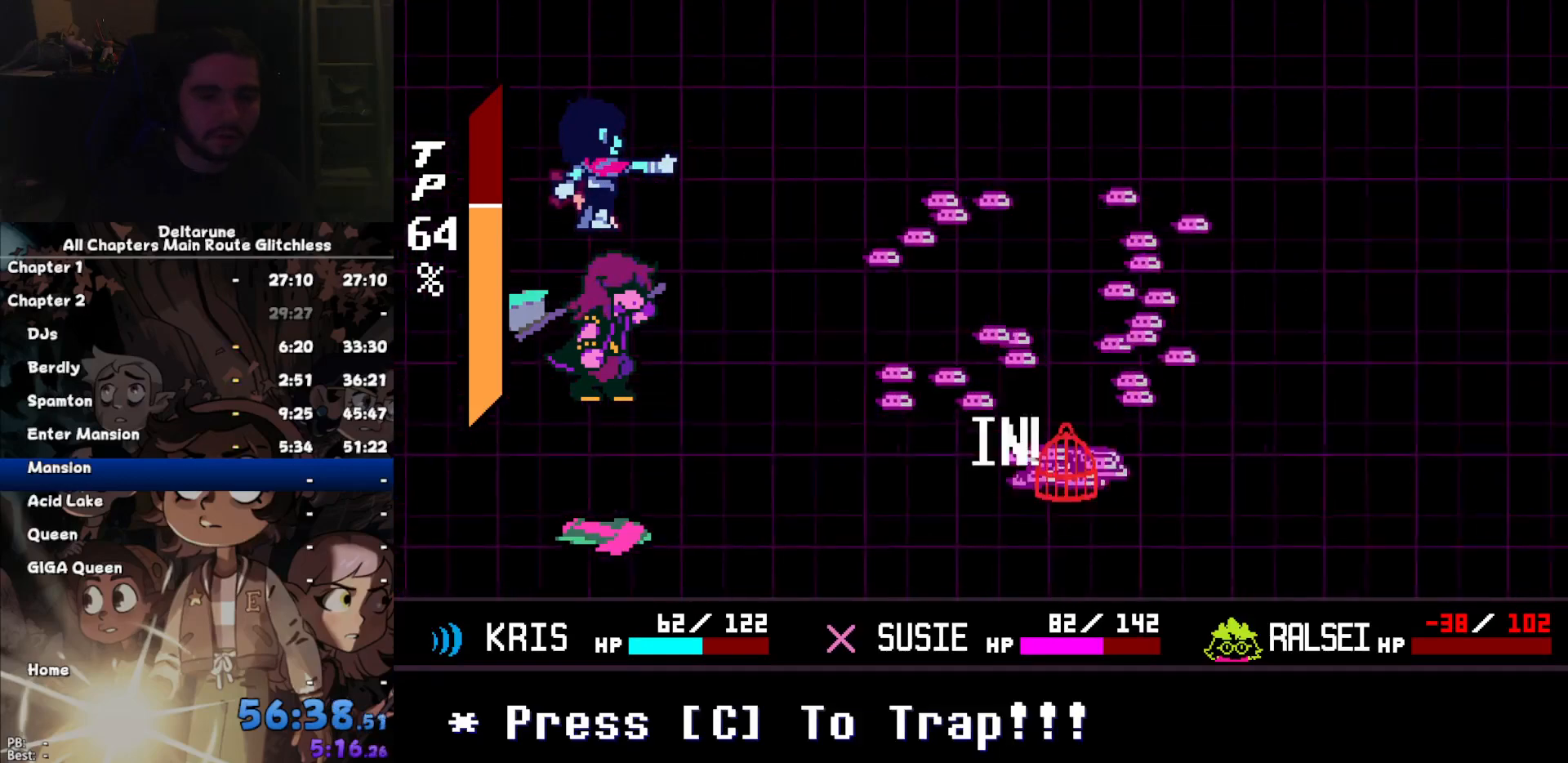
{"keys": [], "events": []}
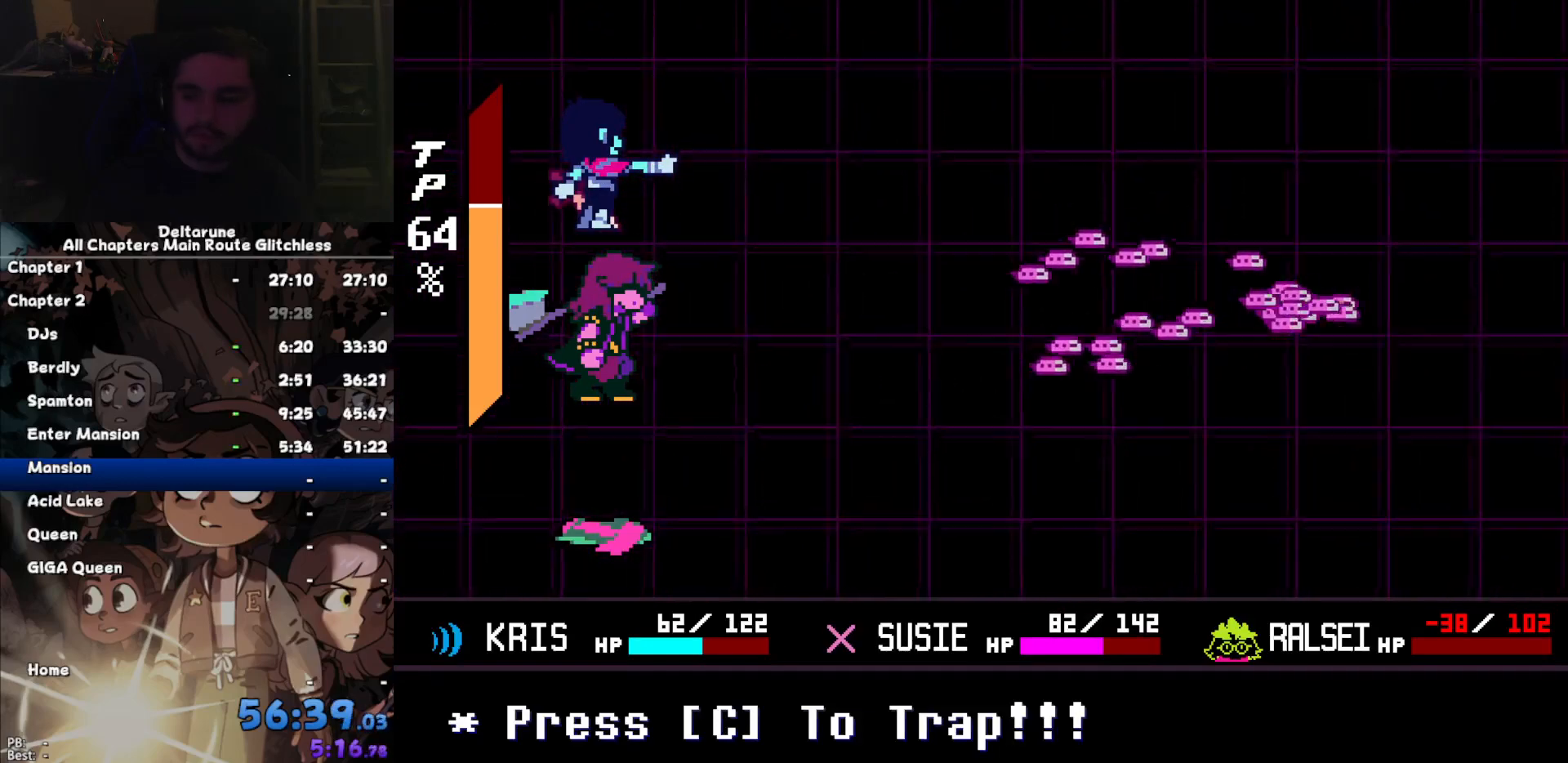
{"keys": ["right"], "events": [[67, "right", "down"]]}
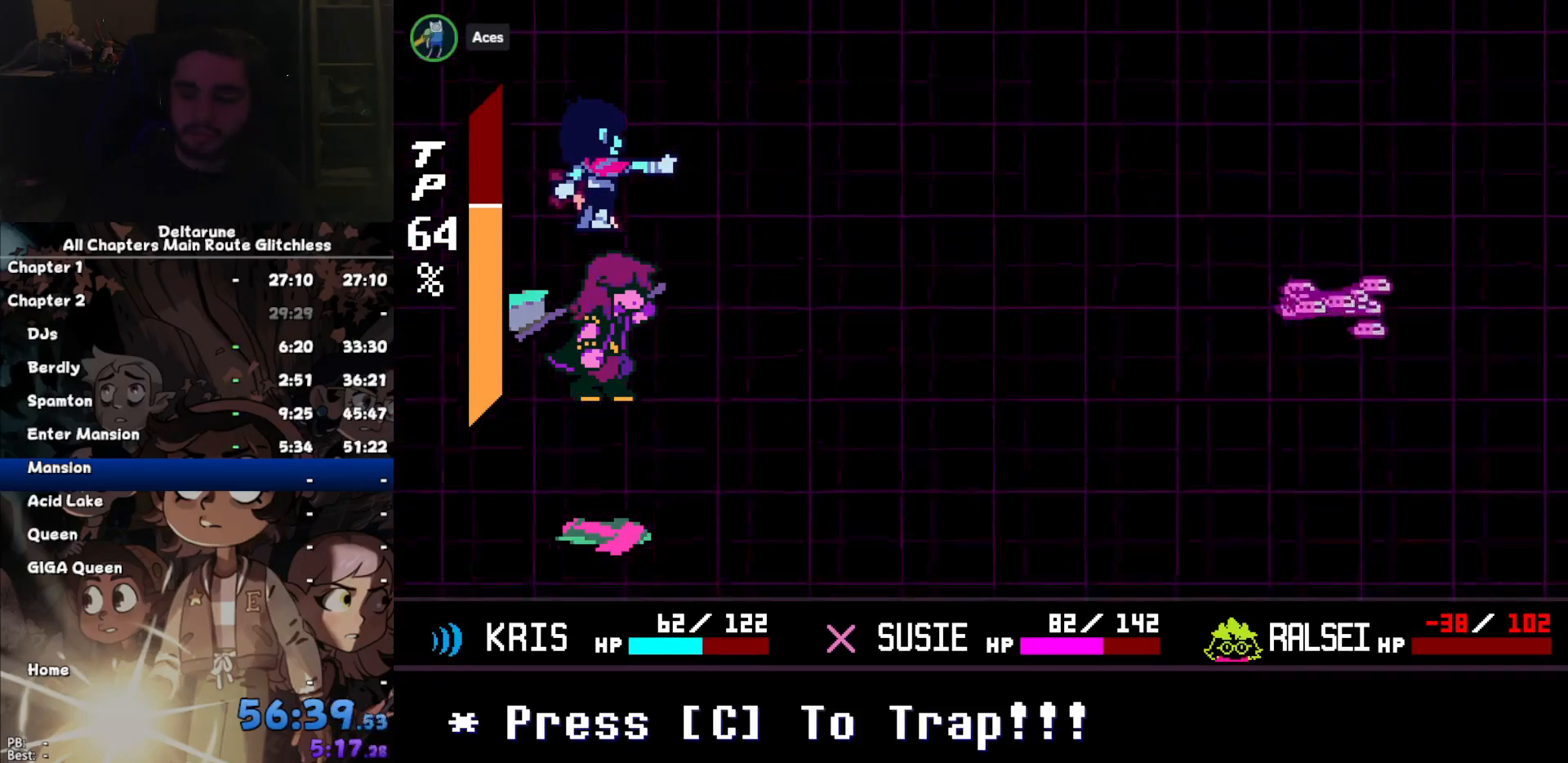
{"keys": ["right"], "events": []}